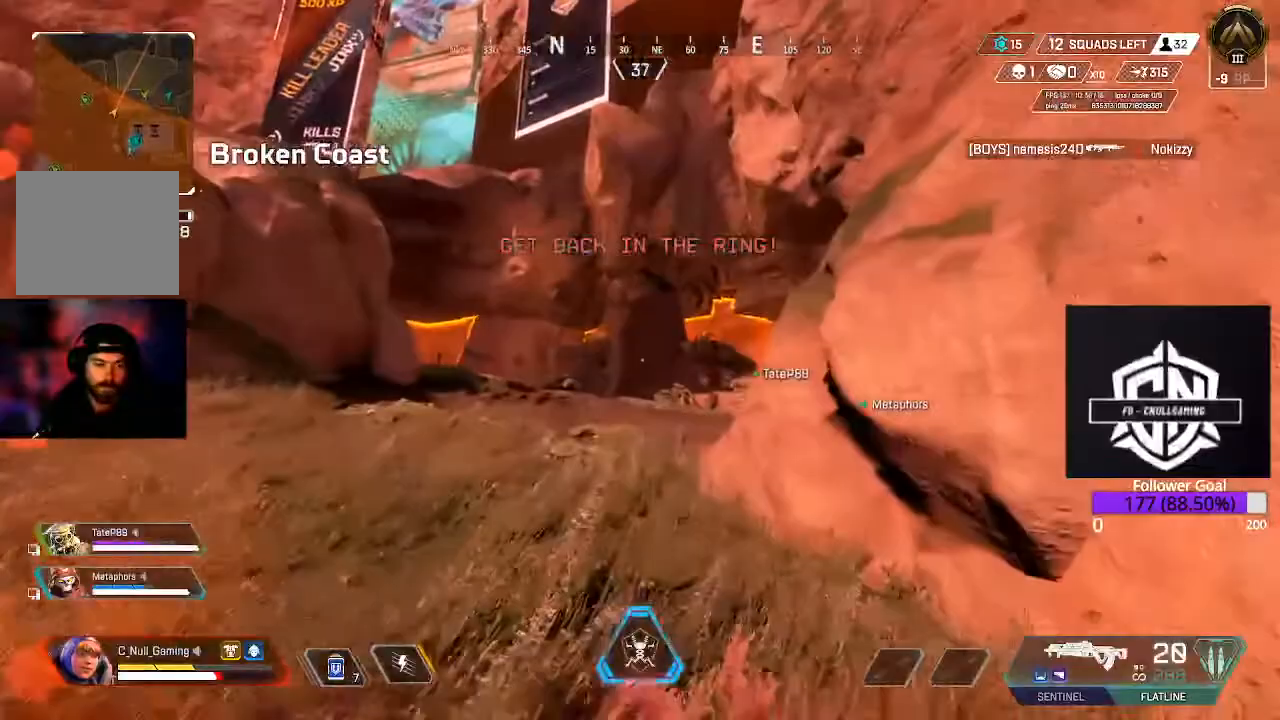
Gameplay with a controller (Xbox layout); each line is a JSON object with the inputs held at the frame after it (dt_ms = milliseconds from this image to that frame). "events" lists button and stick changes between this image and that frame as [ms after this image, input, new state], when the widget could be followed in between.
{"dt_ms": 500, "buttons": ["L3"], "left_stick": "up", "right_stick": "center"}
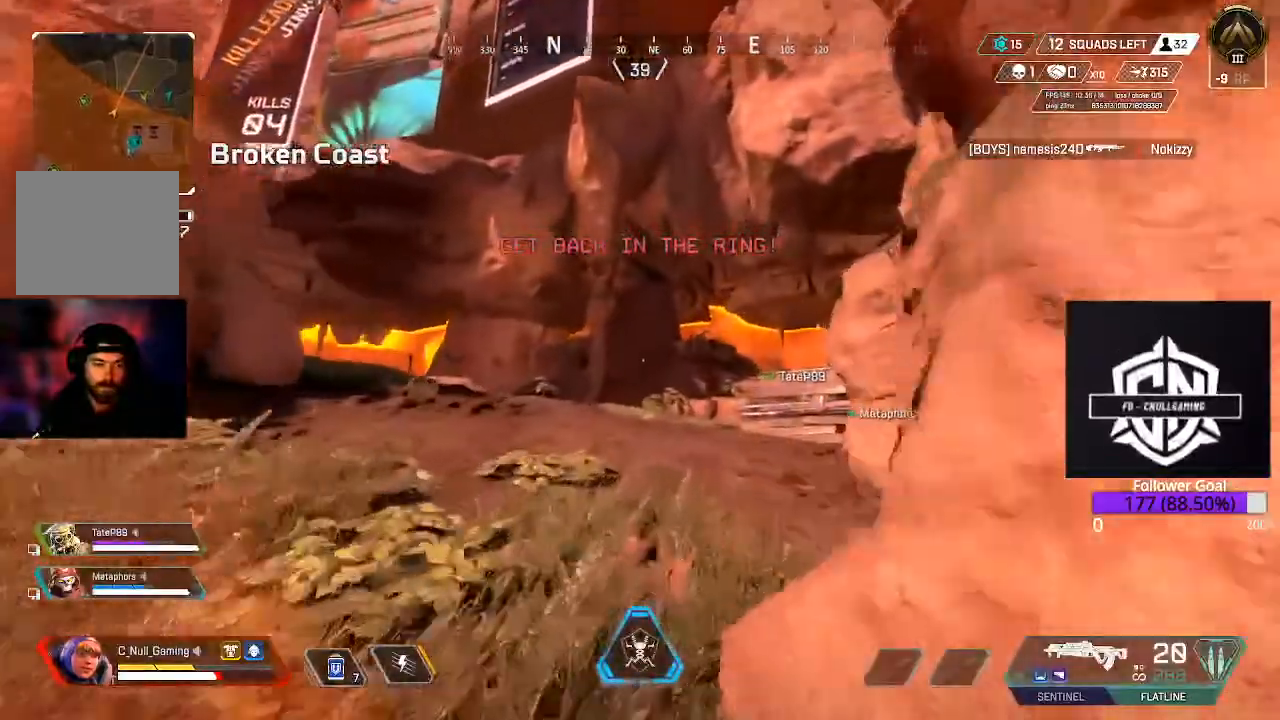
{"dt_ms": 500, "buttons": ["L3"], "left_stick": "up", "right_stick": "center", "events": [[167, "L3", "up"], [350, "L3", "down"]]}
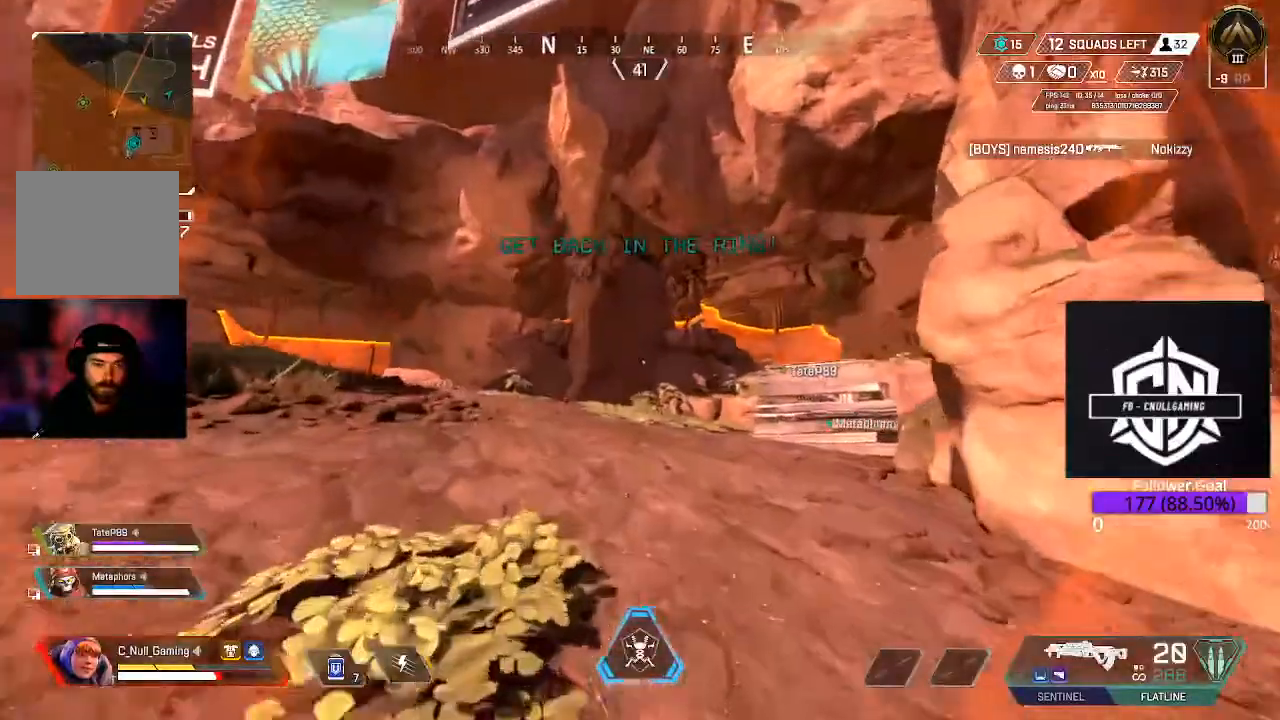
{"dt_ms": 500, "buttons": ["B"], "left_stick": "up", "right_stick": "center", "events": [[17, "L3", "up"], [133, "L3", "down"], [300, "L3", "up"], [450, "B", "down"]]}
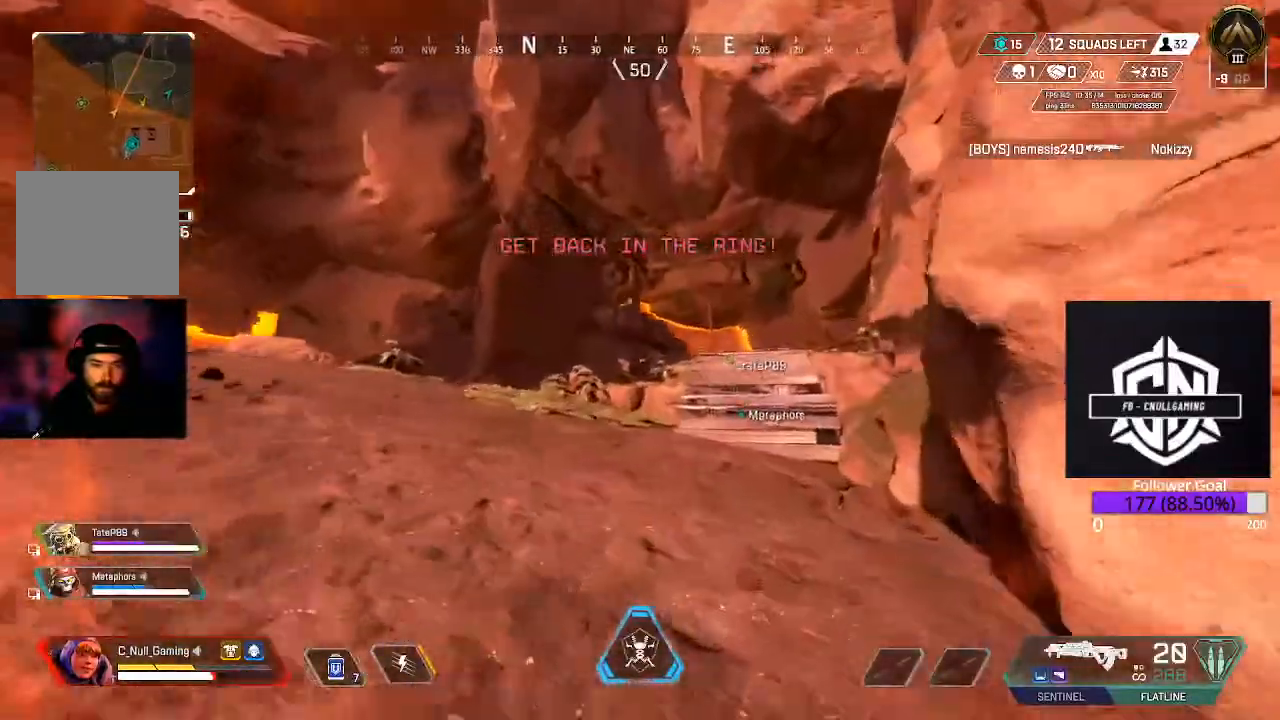
{"dt_ms": 500, "buttons": [], "left_stick": "up", "right_stick": "center", "events": [[133, "B", "up"], [250, "A", "down"], [400, "A", "up"]]}
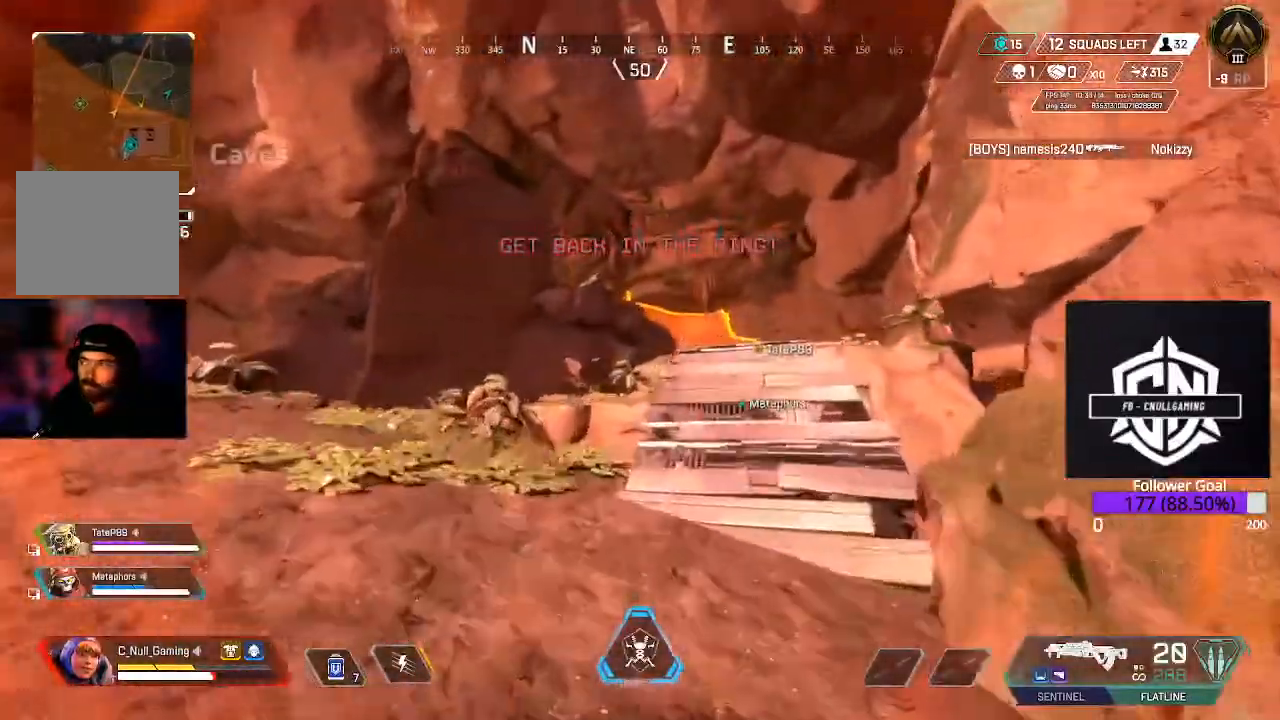
{"dt_ms": 500, "buttons": ["L3"], "left_stick": "up", "right_stick": "center", "events": [[83, "L3", "down"], [217, "L3", "up"], [383, "L3", "down"]]}
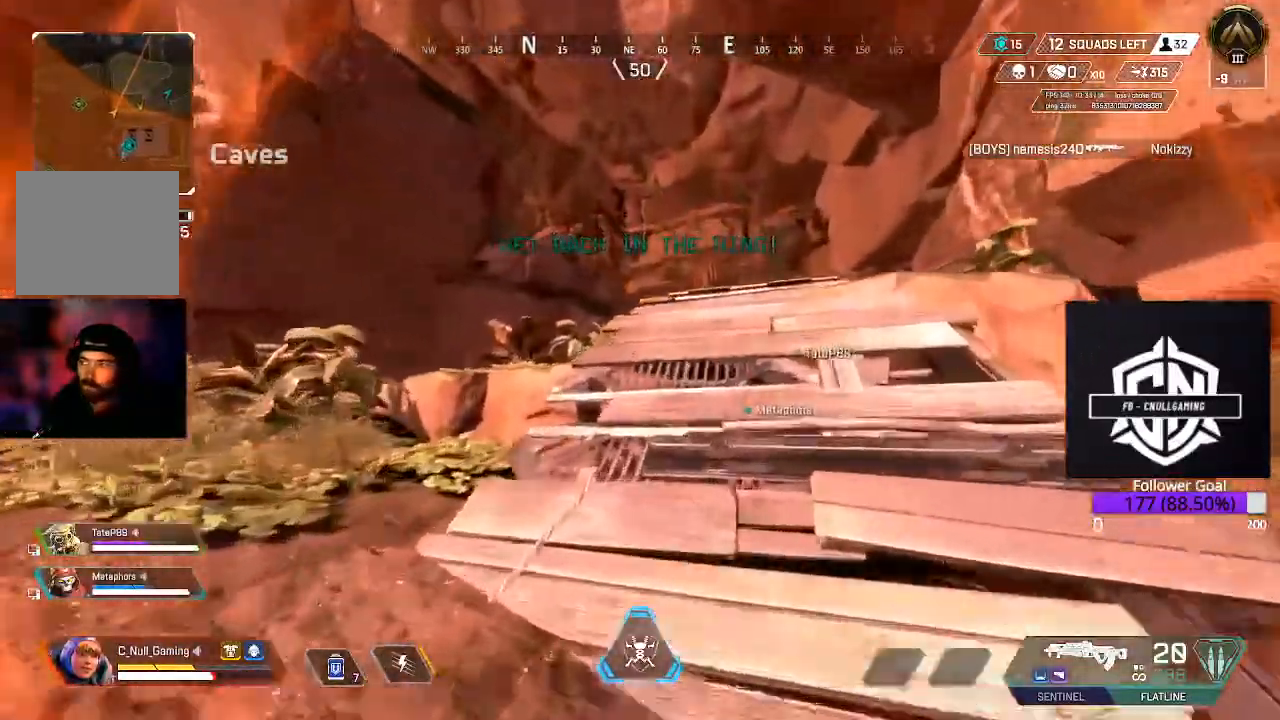
{"dt_ms": 500, "buttons": [], "left_stick": "up", "right_stick": "center", "events": [[50, "L3", "up"], [250, "L3", "down"], [400, "L3", "up"]]}
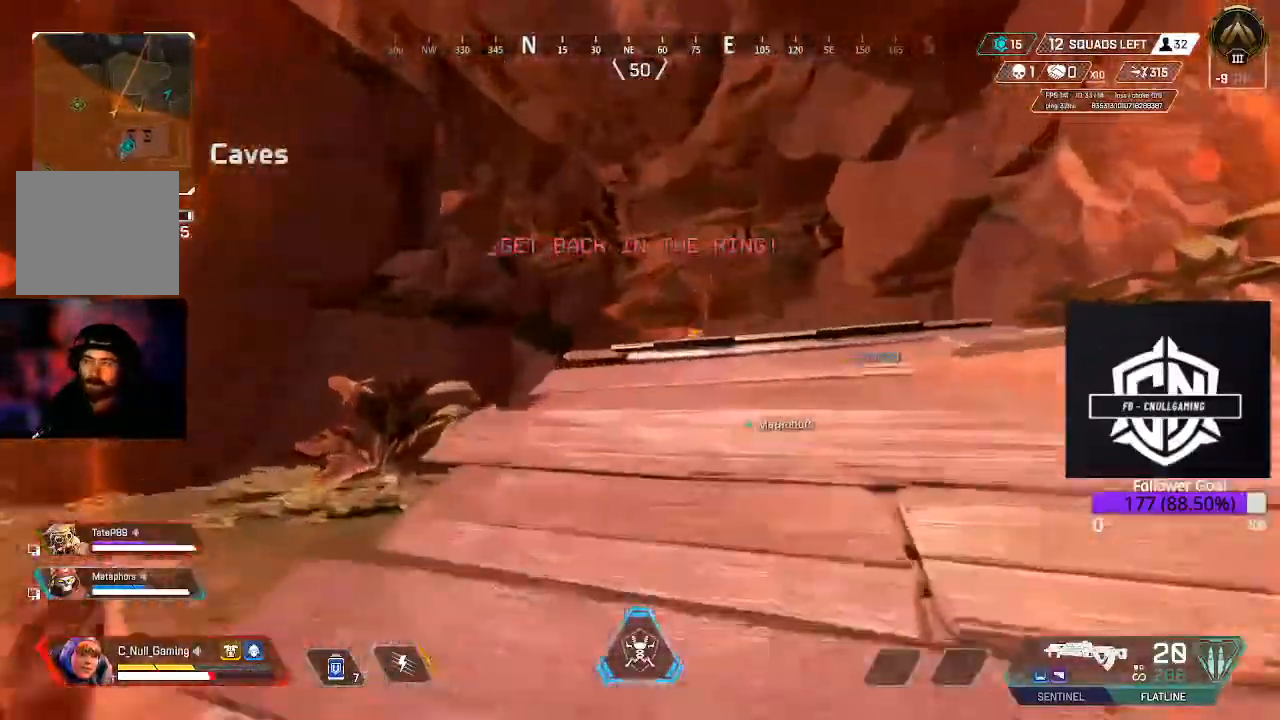
{"dt_ms": 500, "buttons": ["L3"], "left_stick": "up", "right_stick": "center", "events": [[83, "L3", "down"], [133, "right_stick", "down-right"], [233, "L3", "up"], [350, "L3", "down"], [350, "right_stick", "center"]]}
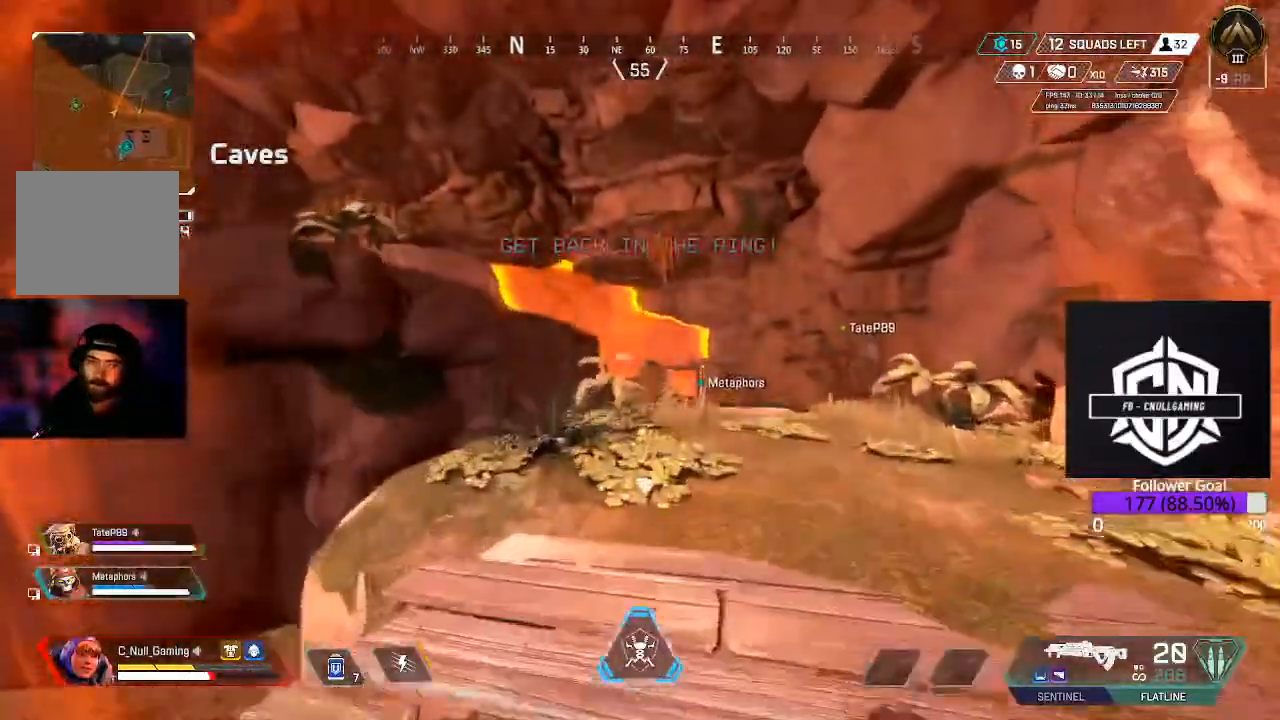
{"dt_ms": 500, "buttons": ["L3"], "left_stick": "up", "right_stick": "center"}
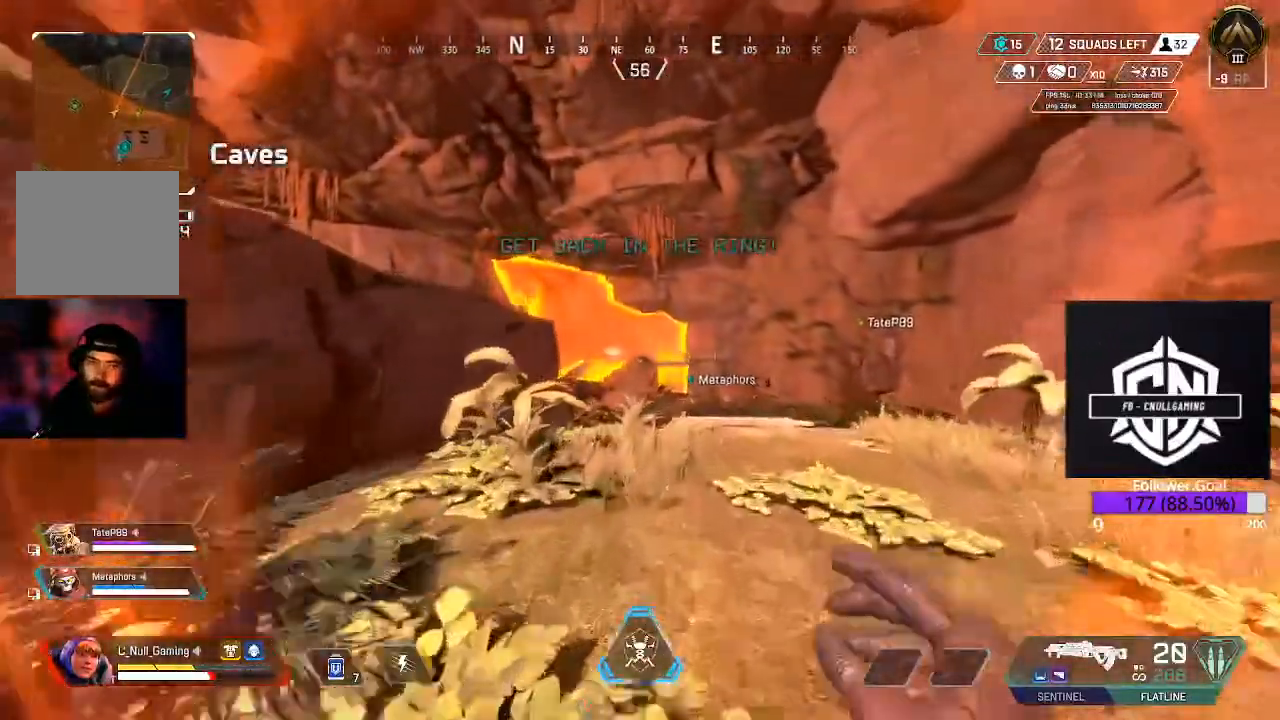
{"dt_ms": 1000, "buttons": [], "left_stick": "up", "right_stick": "center"}
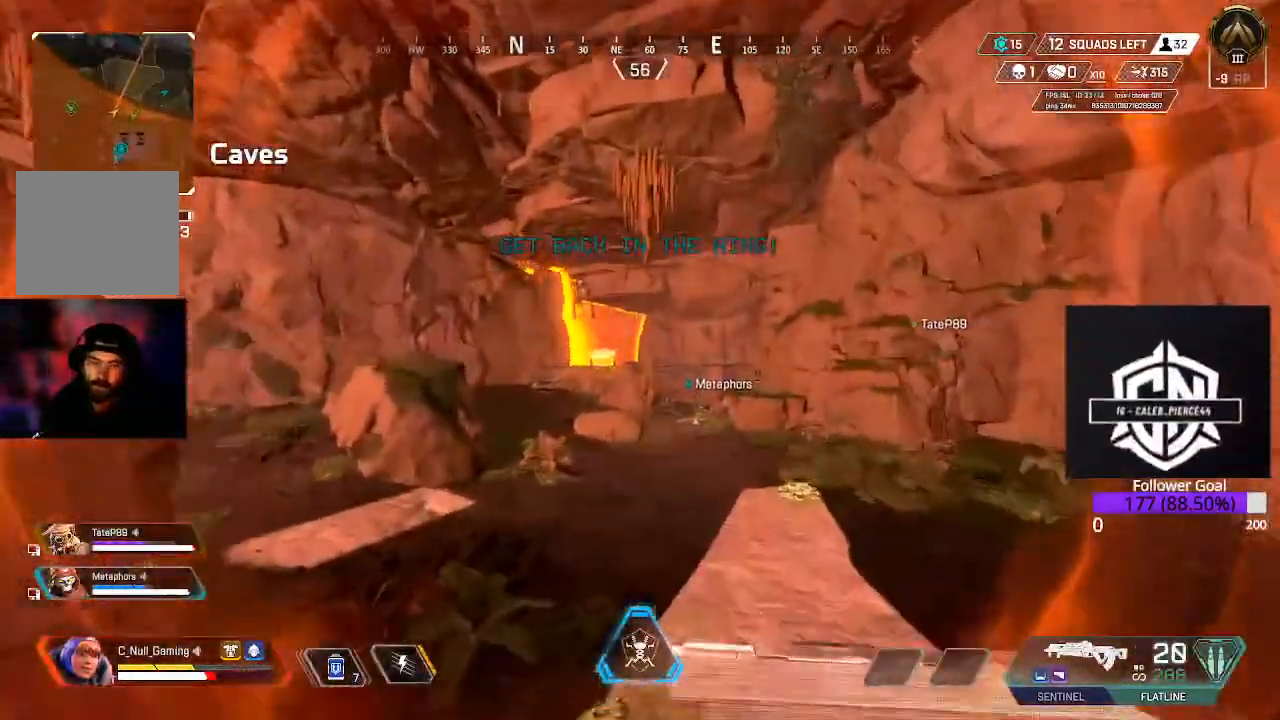
{"dt_ms": 500, "buttons": ["L3"], "left_stick": "up", "right_stick": "center", "events": [[100, "L3", "down"], [150, "right_stick", "left"], [250, "L3", "up"], [350, "right_stick", "center"], [383, "L3", "down"]]}
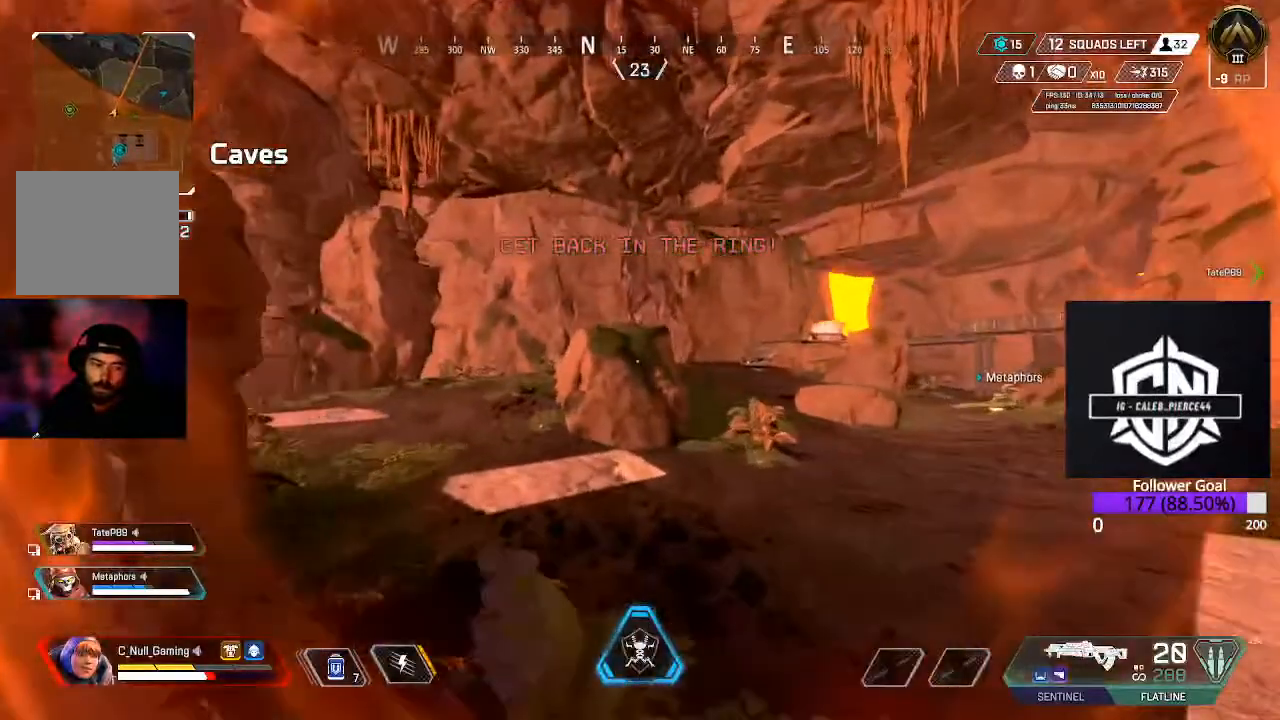
{"dt_ms": 500, "buttons": ["L3"], "left_stick": "up", "right_stick": "center", "events": [[17, "L3", "up"], [183, "L3", "down"], [250, "right_stick", "right"], [333, "L3", "up"], [433, "right_stick", "center"], [467, "L3", "down"]]}
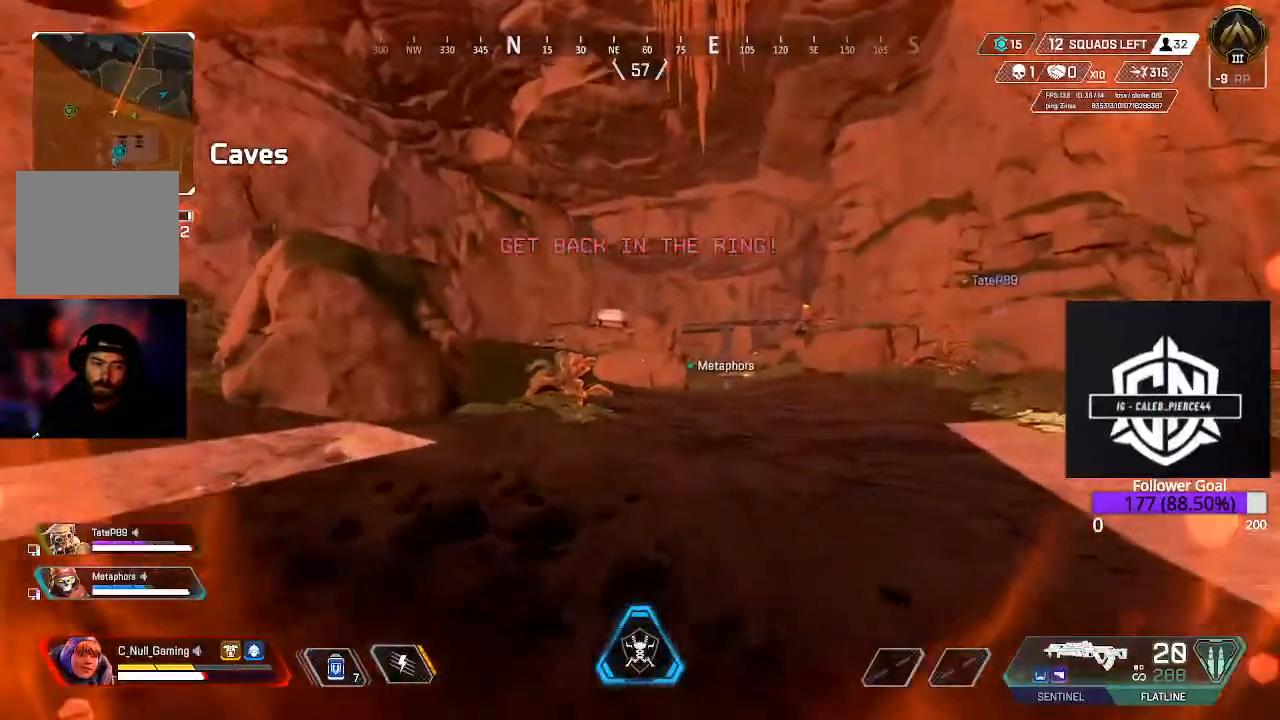
{"dt_ms": 500, "buttons": [], "left_stick": "up", "right_stick": "center", "events": [[100, "L3", "up"], [283, "L3", "down"], [500, "L3", "up"]]}
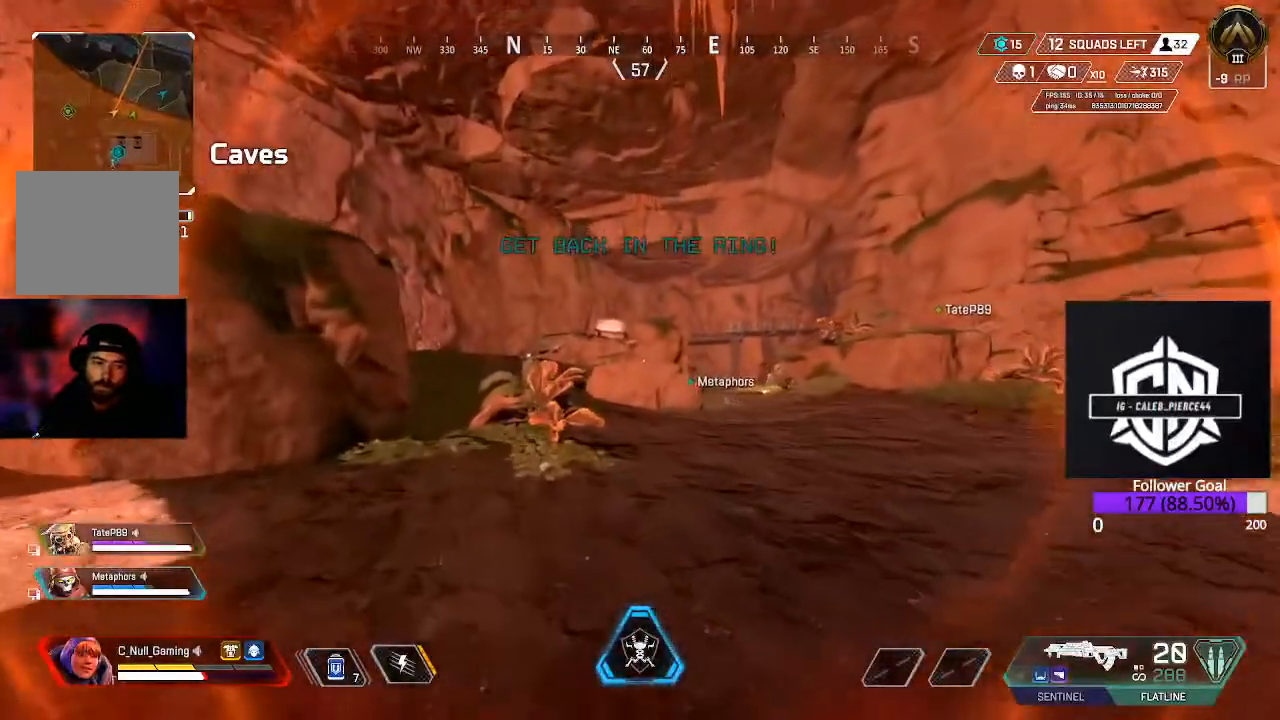
{"dt_ms": 500, "buttons": ["A"], "left_stick": "up", "right_stick": "center", "events": [[33, "B", "down"], [233, "B", "up"], [400, "A", "down"]]}
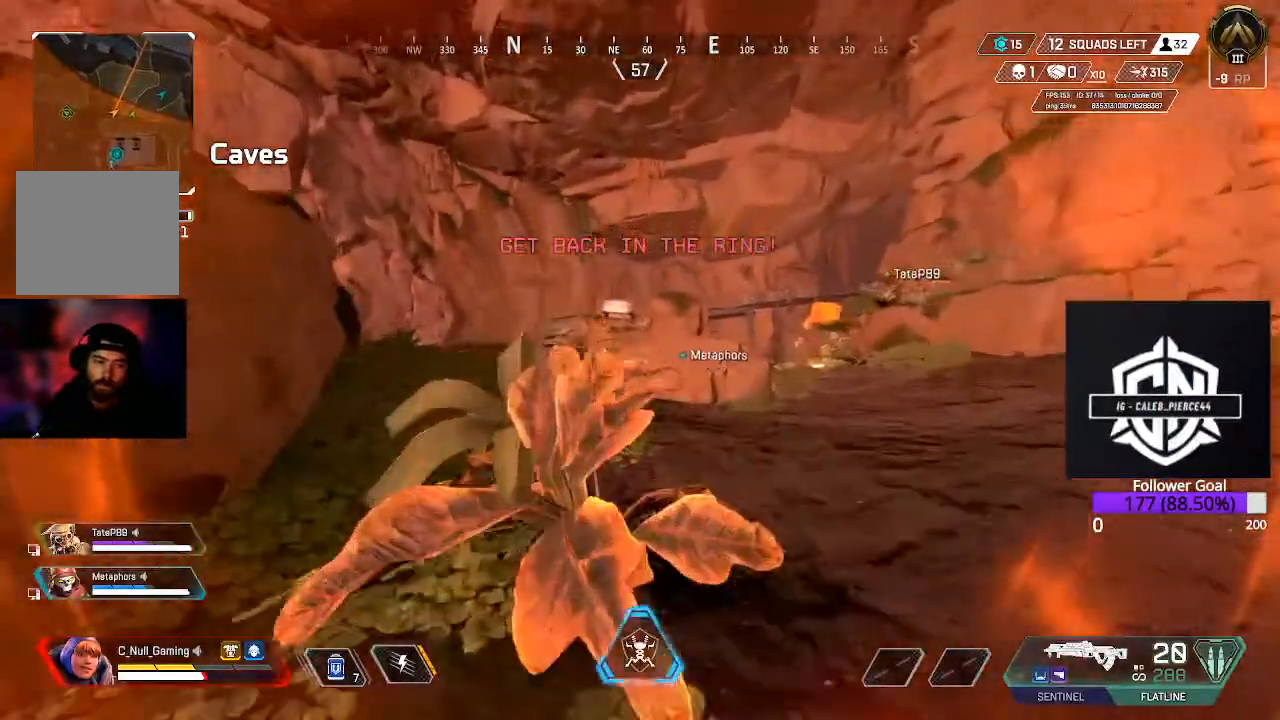
{"dt_ms": 500, "buttons": ["L3"], "left_stick": "up", "right_stick": "center", "events": [[67, "A", "up"], [350, "L3", "down"]]}
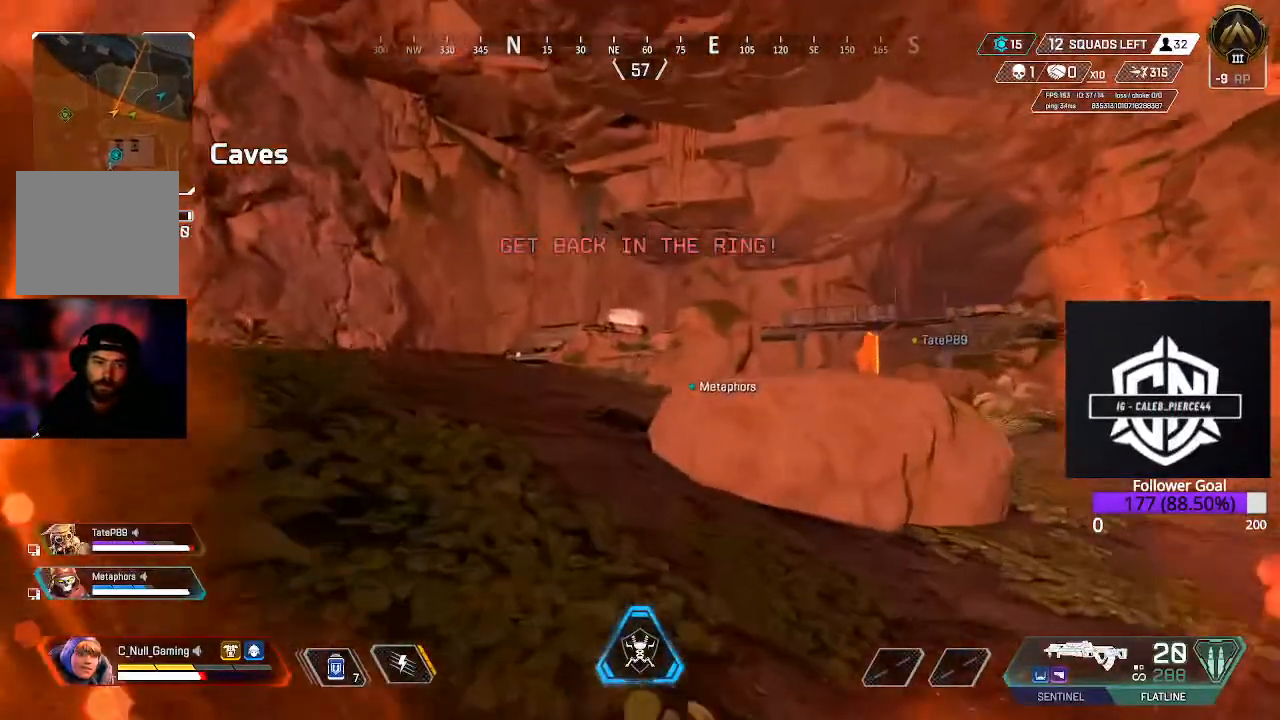
{"dt_ms": 500, "buttons": [], "left_stick": "up", "right_stick": "center", "events": [[33, "L3", "up"], [217, "L3", "down"], [333, "L3", "up"]]}
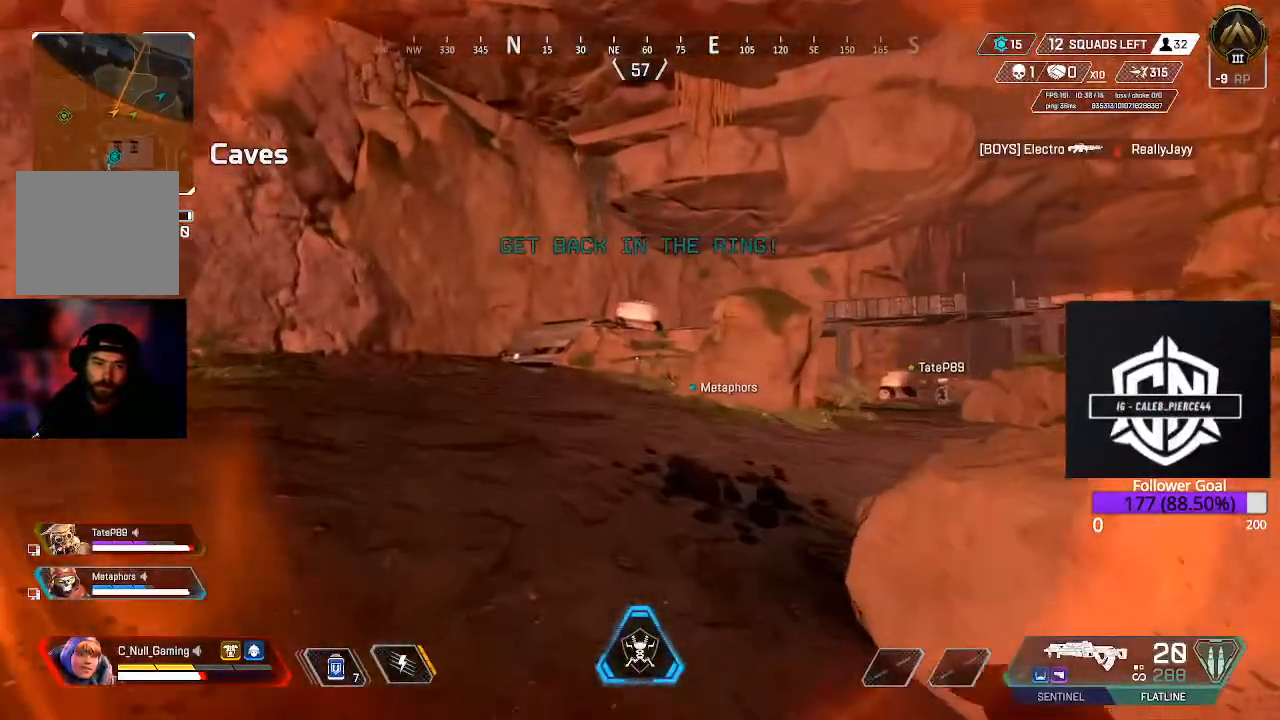
{"dt_ms": 500, "buttons": [], "left_stick": "up", "right_stick": "center", "events": [[17, "L3", "down"], [150, "L3", "up"], [283, "L3", "down"], [433, "L3", "up"]]}
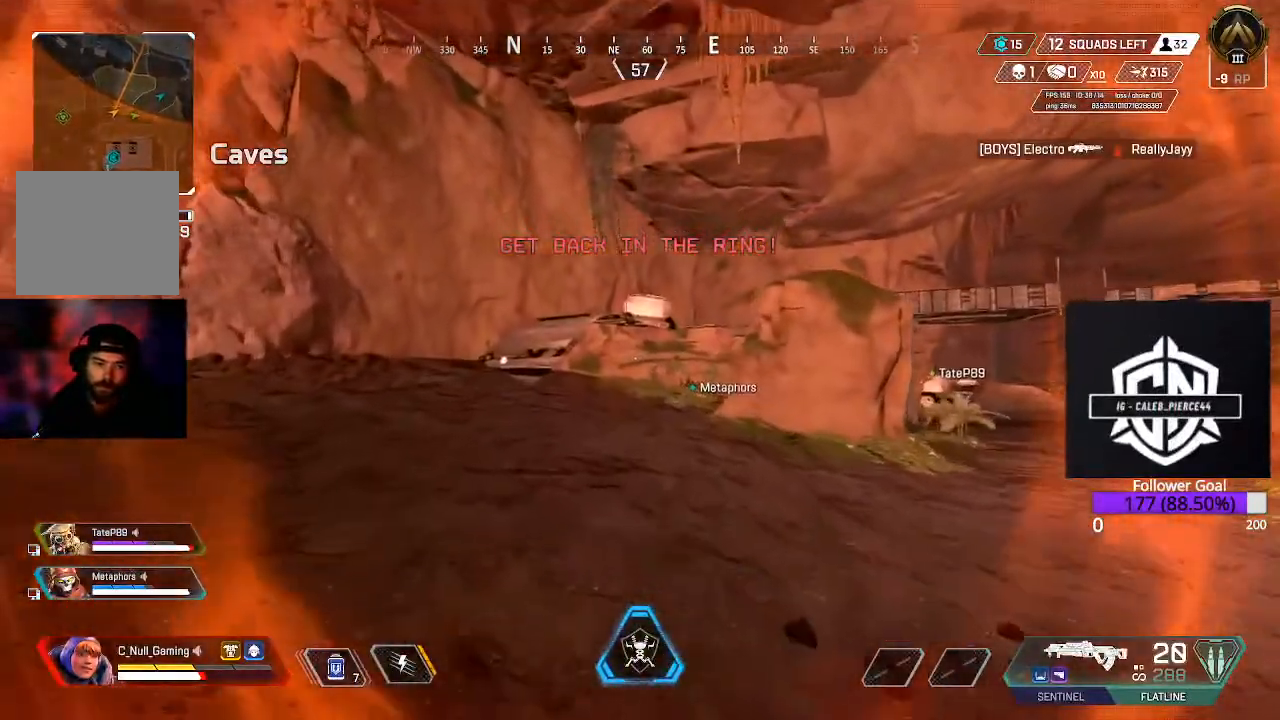
{"dt_ms": 500, "buttons": ["L3"], "left_stick": "up", "right_stick": "center", "events": [[167, "L3", "down"]]}
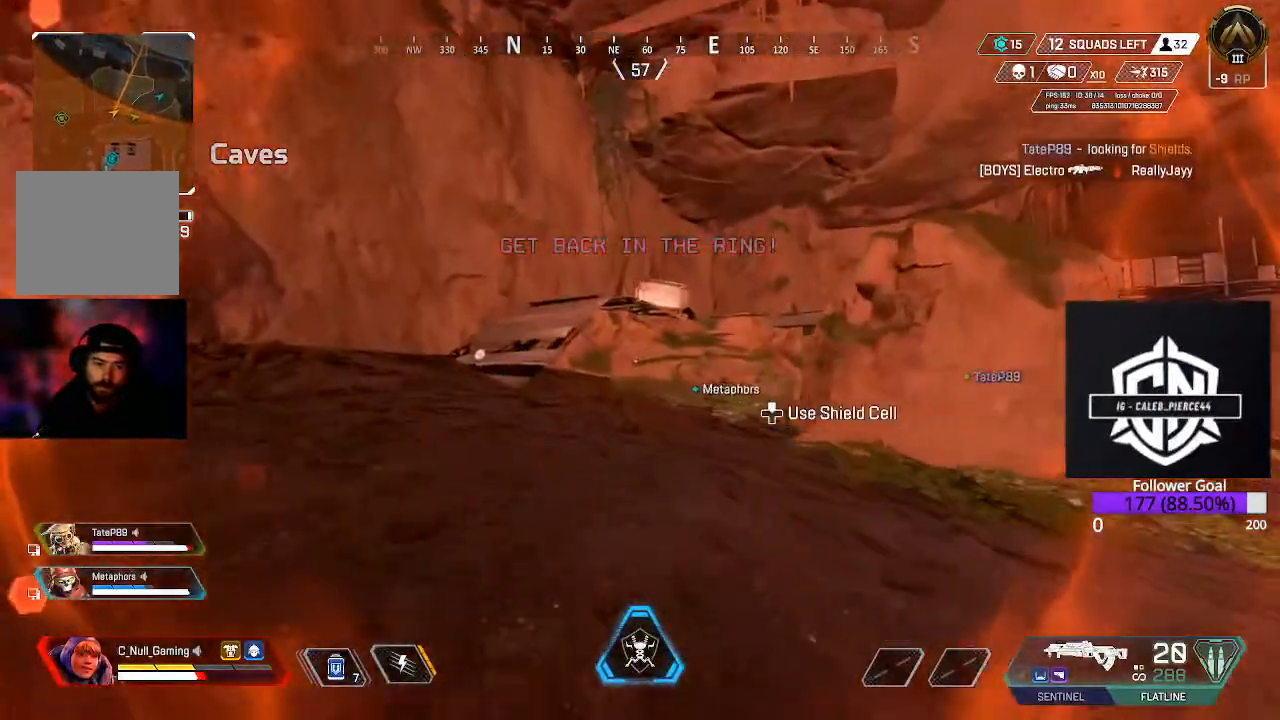
{"dt_ms": 500, "buttons": [], "left_stick": "up", "right_stick": "center", "events": [[150, "B", "down"], [150, "L3", "up"], [350, "B", "up"]]}
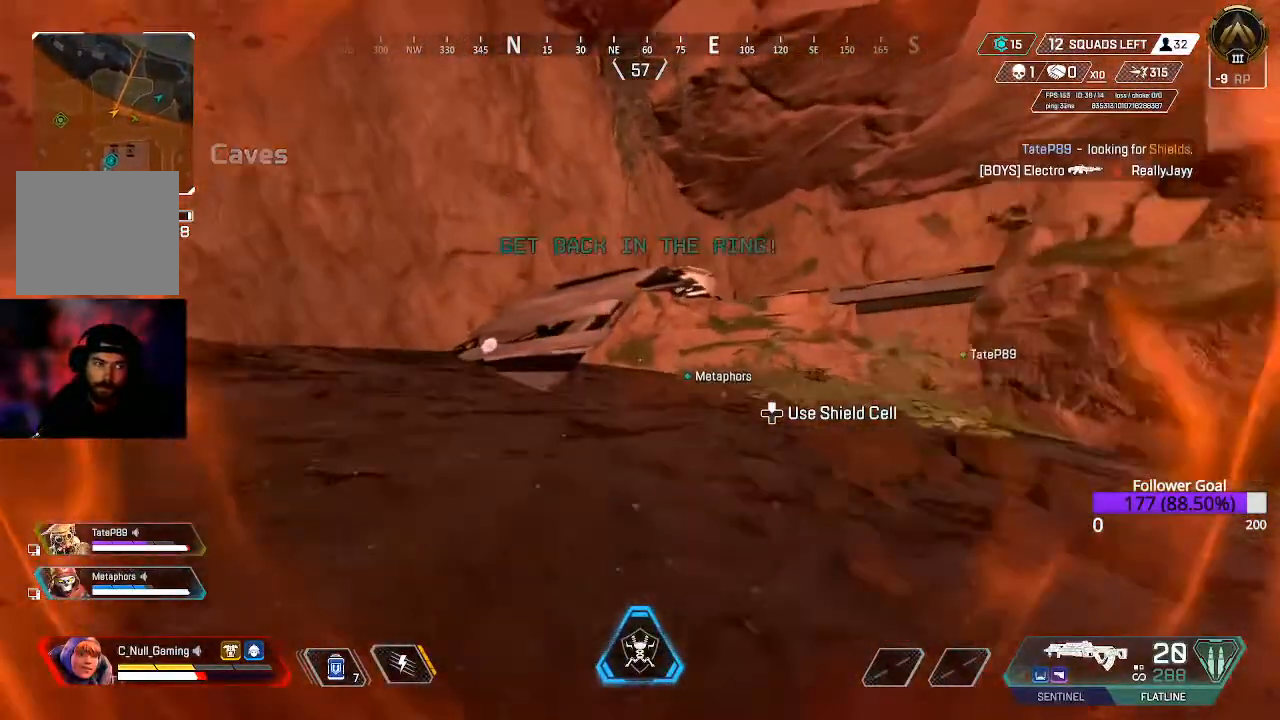
{"dt_ms": 500, "buttons": ["L3"], "left_stick": "up", "right_stick": "center", "events": [[33, "A", "down"], [183, "A", "up"], [417, "L3", "down"]]}
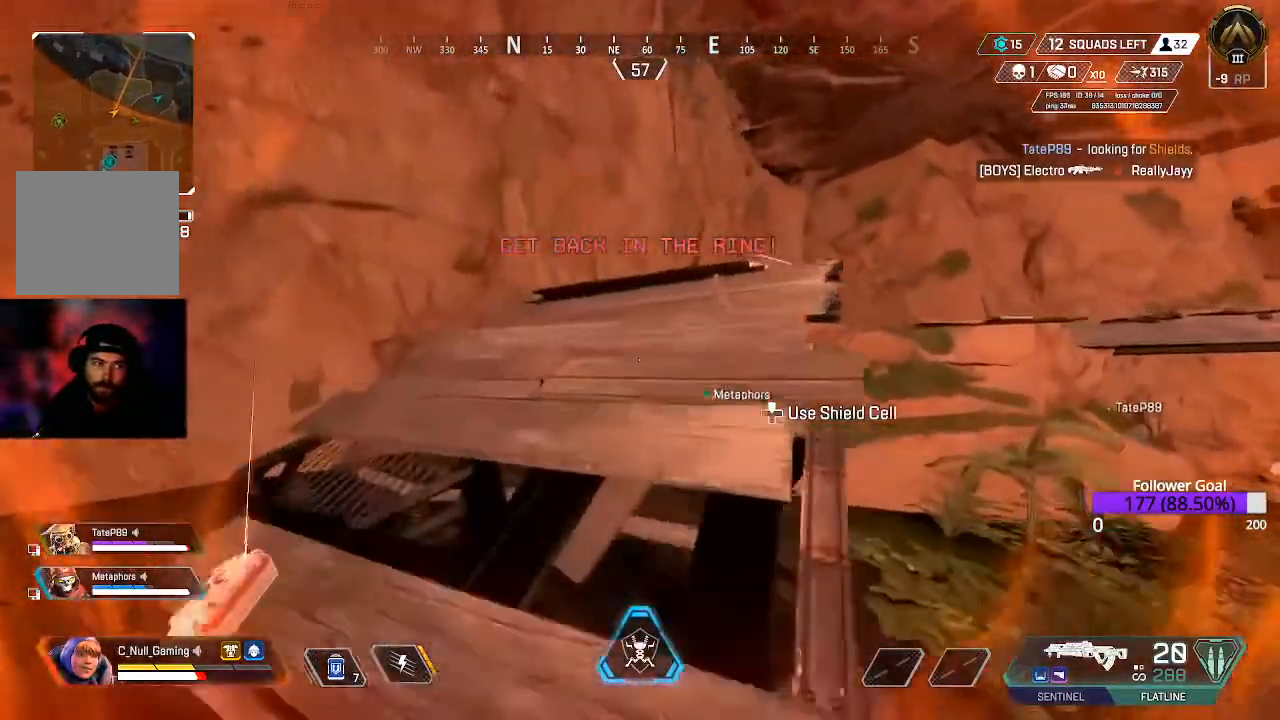
{"dt_ms": 500, "buttons": [], "left_stick": "up", "right_stick": "down-right", "events": [[83, "L3", "up"], [117, "right_stick", "right"], [250, "L3", "down"], [267, "right_stick", "center"], [400, "right_stick", "down-right"], [450, "L3", "up"]]}
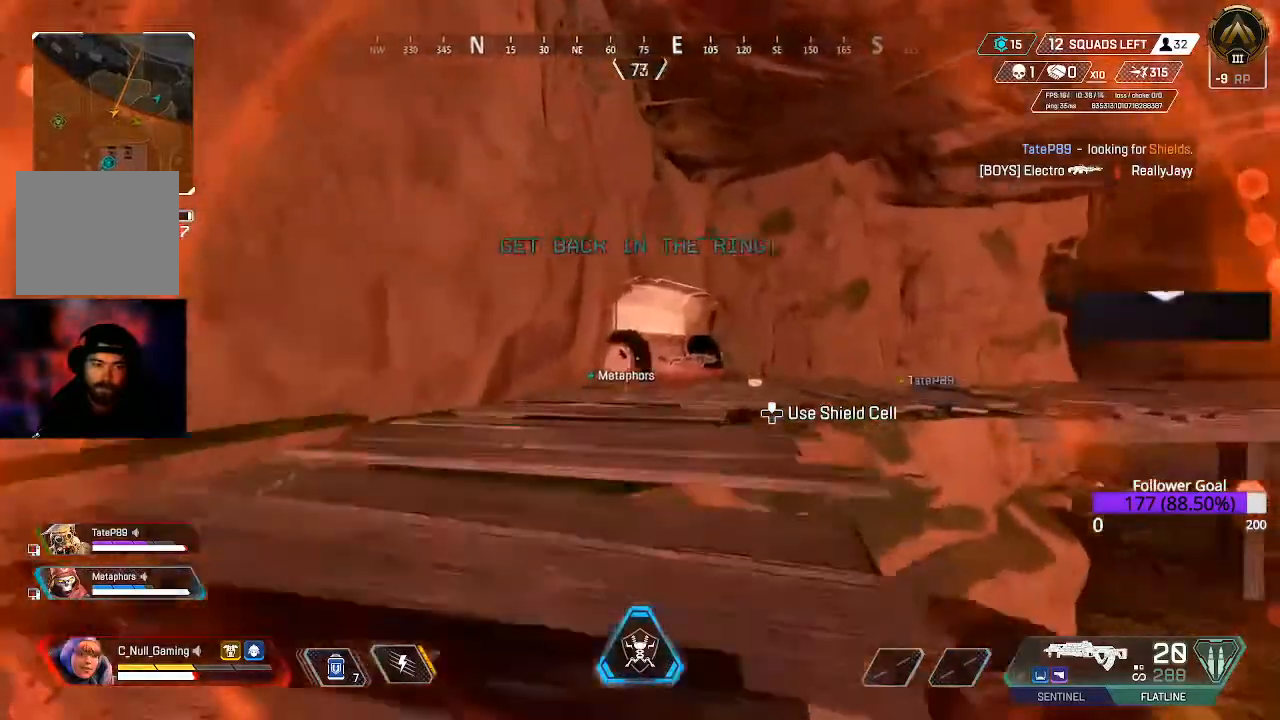
{"dt_ms": 500, "buttons": [], "left_stick": "up", "right_stick": "down-right", "events": [[83, "right_stick", "center"], [117, "L3", "down"], [167, "right_stick", "down-right"], [283, "L3", "up"]]}
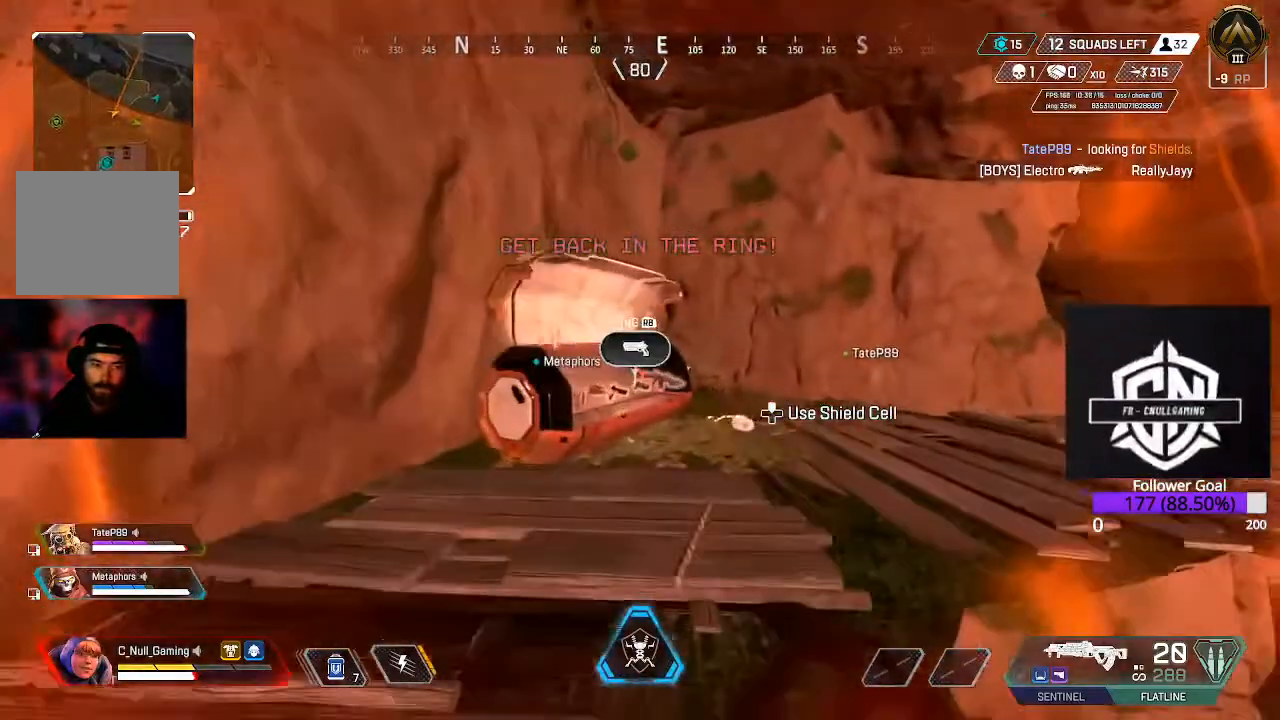
{"dt_ms": 500, "buttons": [], "left_stick": "up-right", "right_stick": "down", "events": [[83, "right_stick", "down"], [433, "left_stick", "up-right"]]}
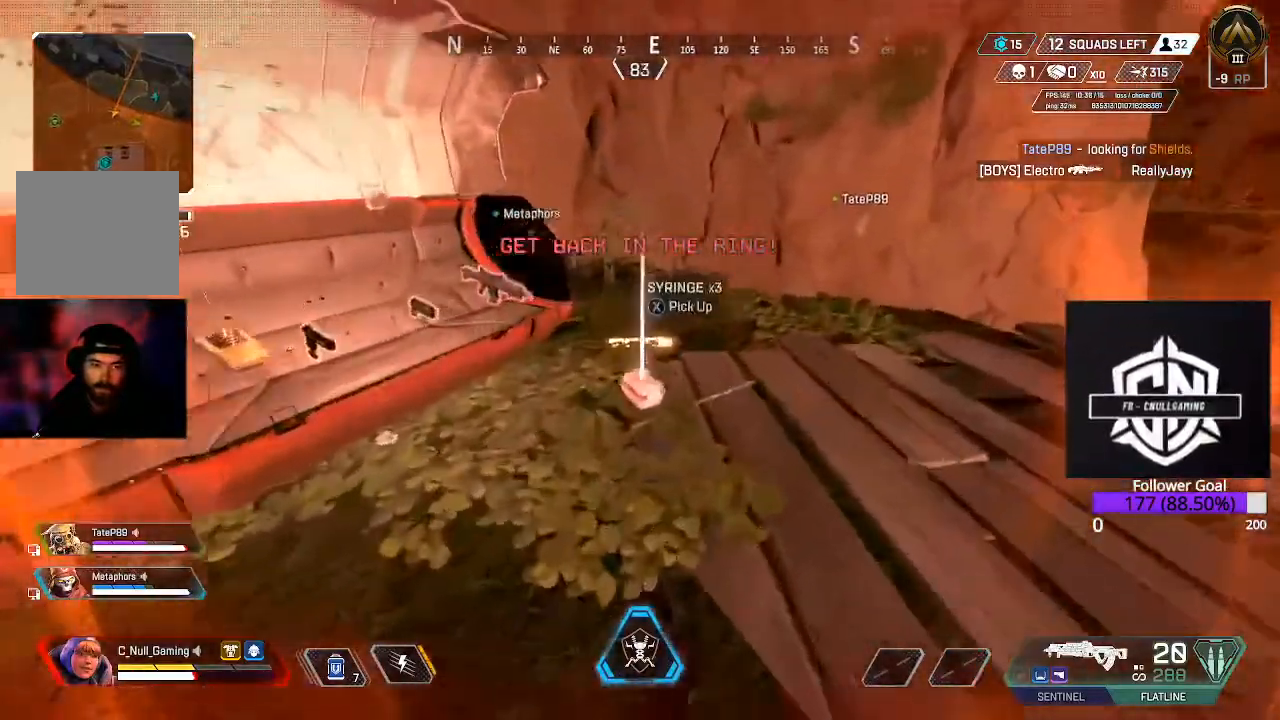
{"dt_ms": 500, "buttons": [], "left_stick": "up", "right_stick": "center", "events": [[17, "right_stick", "center"], [83, "left_stick", "center"], [117, "X", "down"], [217, "X", "up"], [467, "left_stick", "up"]]}
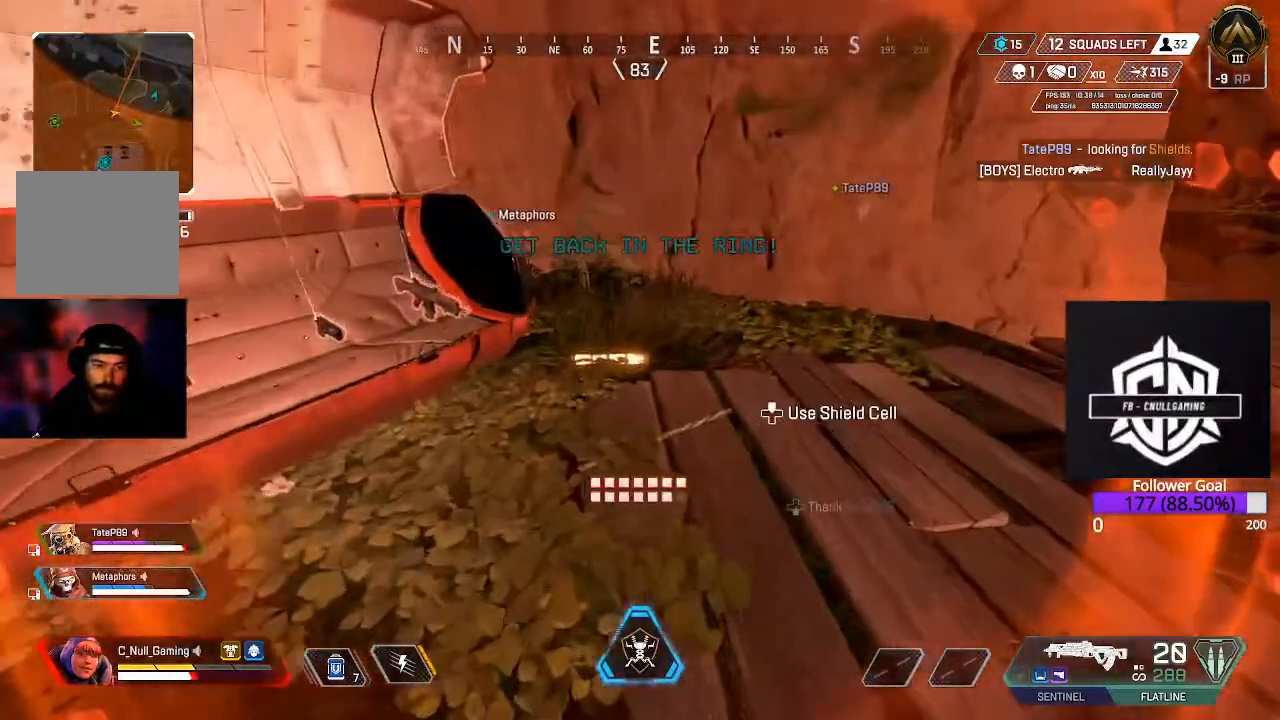
{"dt_ms": 500, "buttons": ["L3"], "left_stick": "up", "right_stick": "center", "events": [[50, "right_stick", "right"], [100, "L3", "down"], [250, "right_stick", "center"], [267, "L3", "up"], [383, "L3", "down"], [383, "right_stick", "right"], [500, "right_stick", "center"]]}
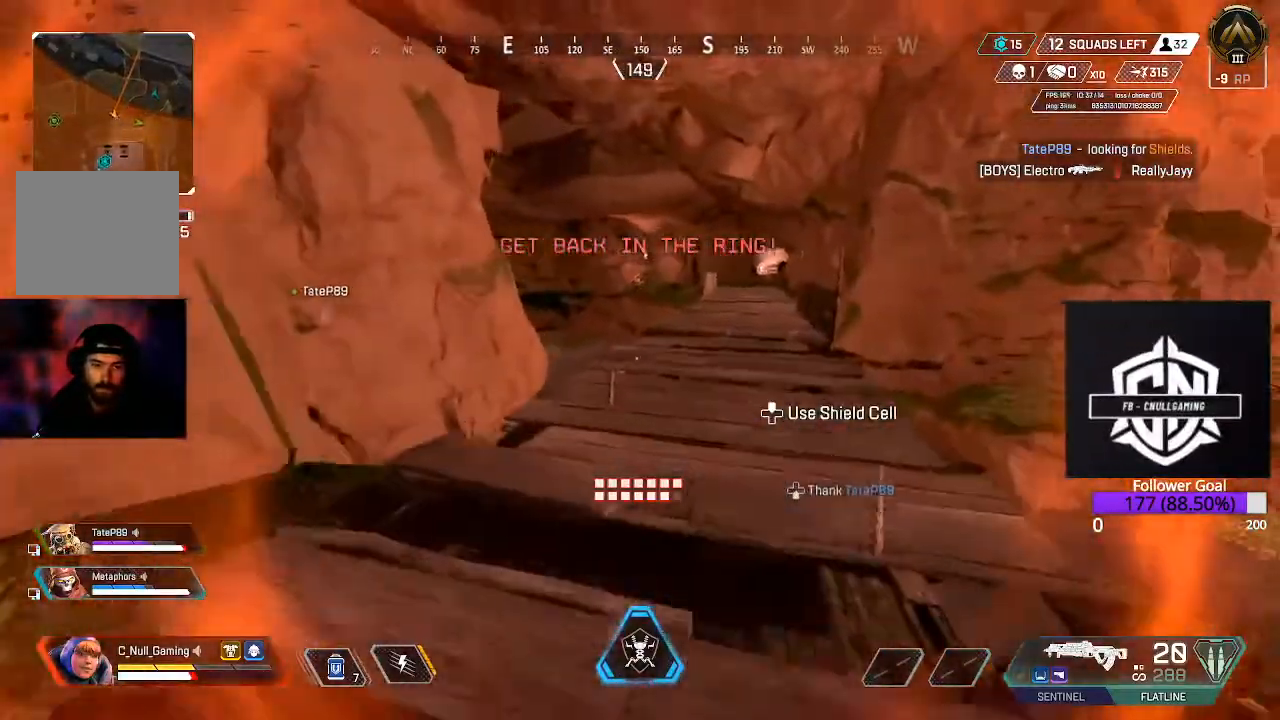
{"dt_ms": 500, "buttons": [], "left_stick": "up", "right_stick": "center", "events": [[133, "L3", "up"]]}
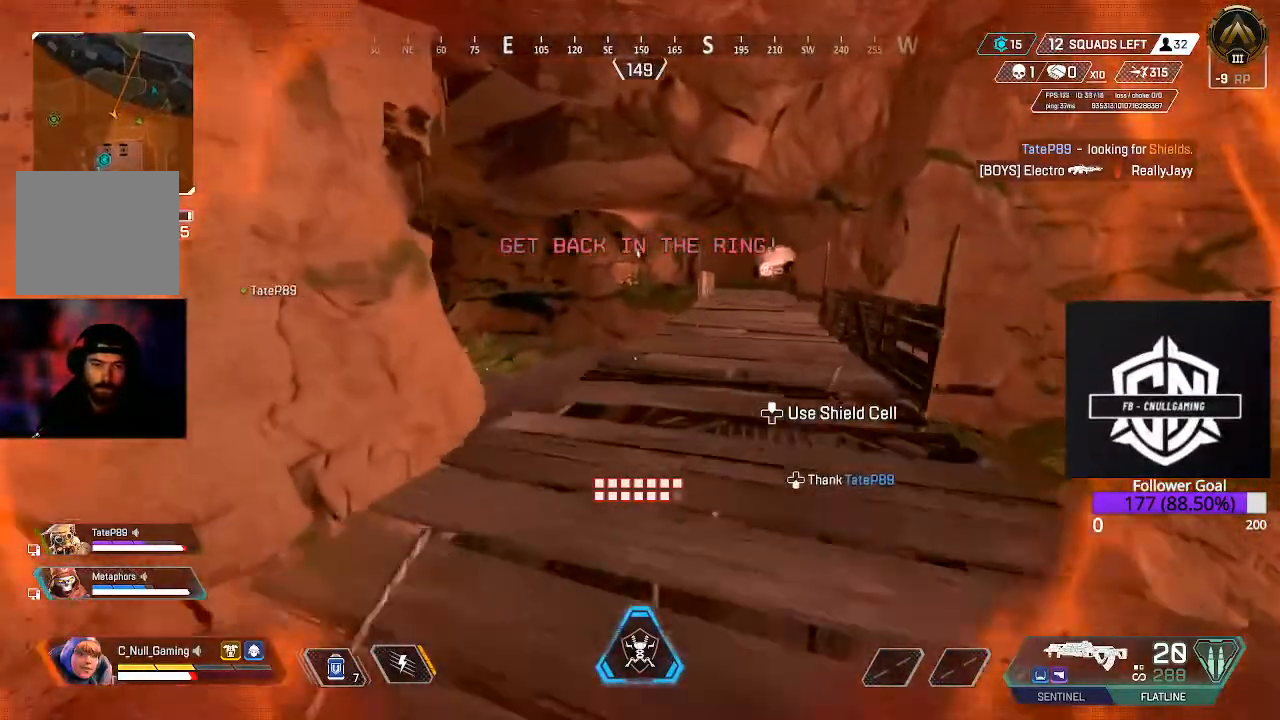
{"dt_ms": 500, "buttons": ["B"], "left_stick": "up", "right_stick": "center", "events": [[200, "right_stick", "left"], [333, "right_stick", "center"], [450, "B", "down"]]}
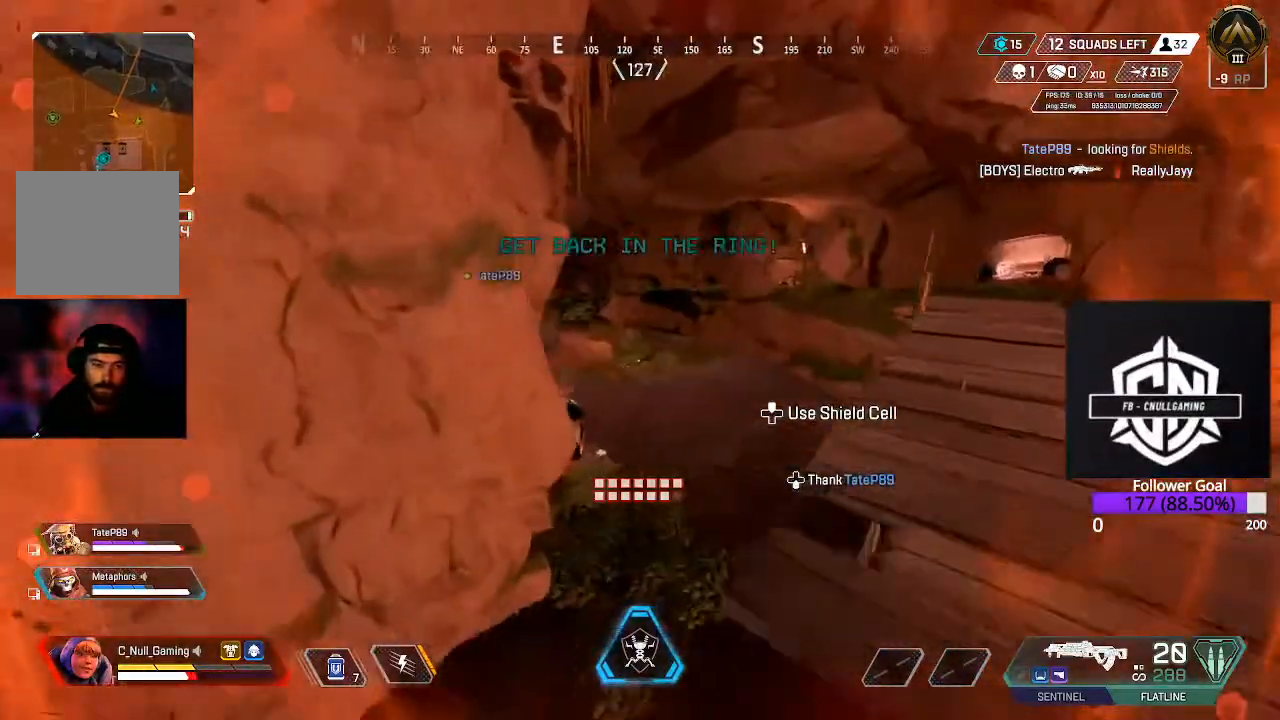
{"dt_ms": 500, "buttons": [], "left_stick": "up", "right_stick": "center", "events": [[150, "B", "up"], [217, "A", "down"], [367, "A", "up"]]}
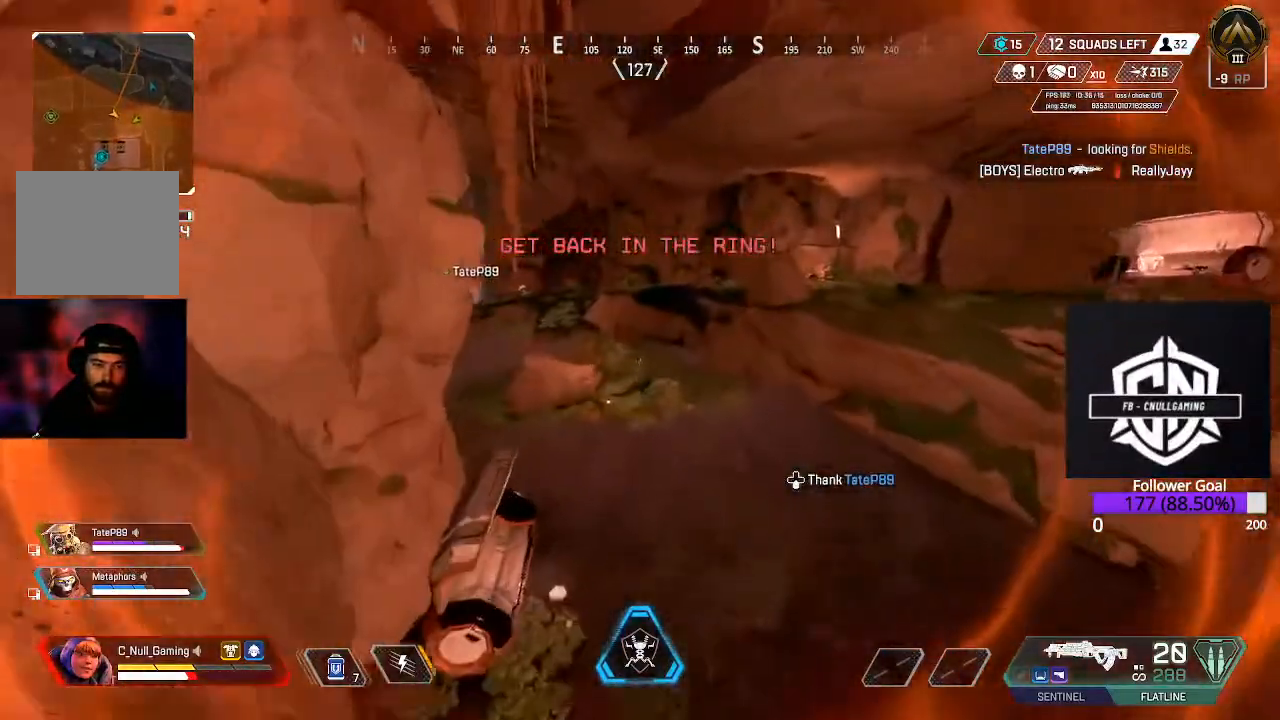
{"dt_ms": 500, "buttons": [], "left_stick": "up", "right_stick": "center", "events": [[183, "L3", "down"], [400, "L3", "up"]]}
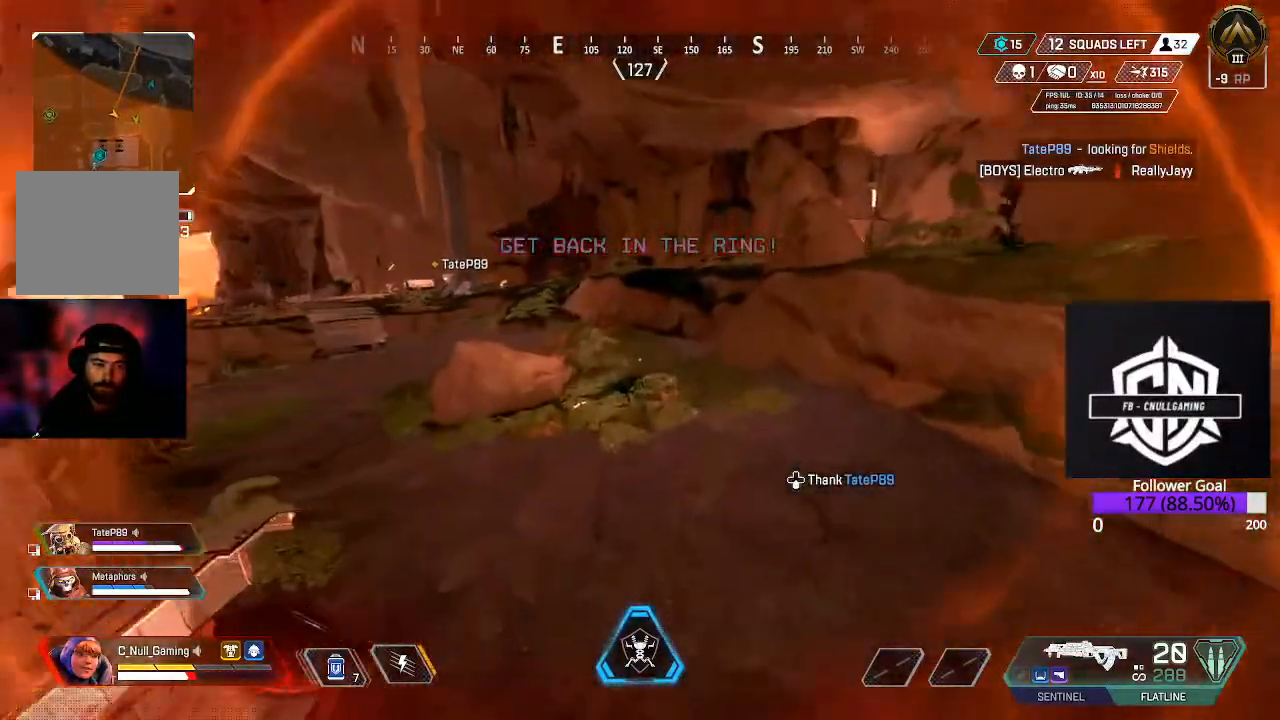
{"dt_ms": 500, "buttons": ["L3"], "left_stick": "up-right", "right_stick": "up", "events": [[67, "right_stick", "left"], [150, "left_stick", "up-right"], [400, "L3", "down"], [400, "right_stick", "up"]]}
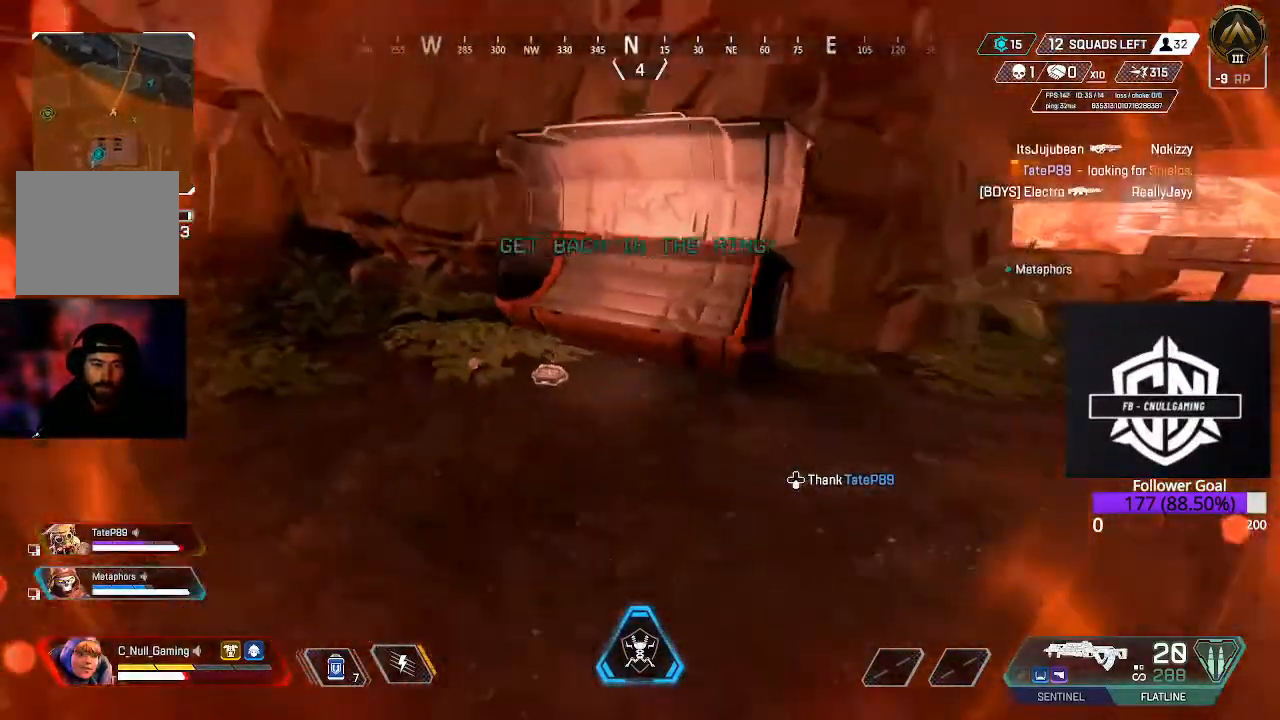
{"dt_ms": 500, "buttons": ["L3"], "left_stick": "up", "right_stick": "center", "events": [[117, "right_stick", "right"], [150, "L3", "up"], [250, "L3", "down"], [250, "left_stick", "up"], [317, "right_stick", "center"], [383, "L3", "up"], [500, "L3", "down"]]}
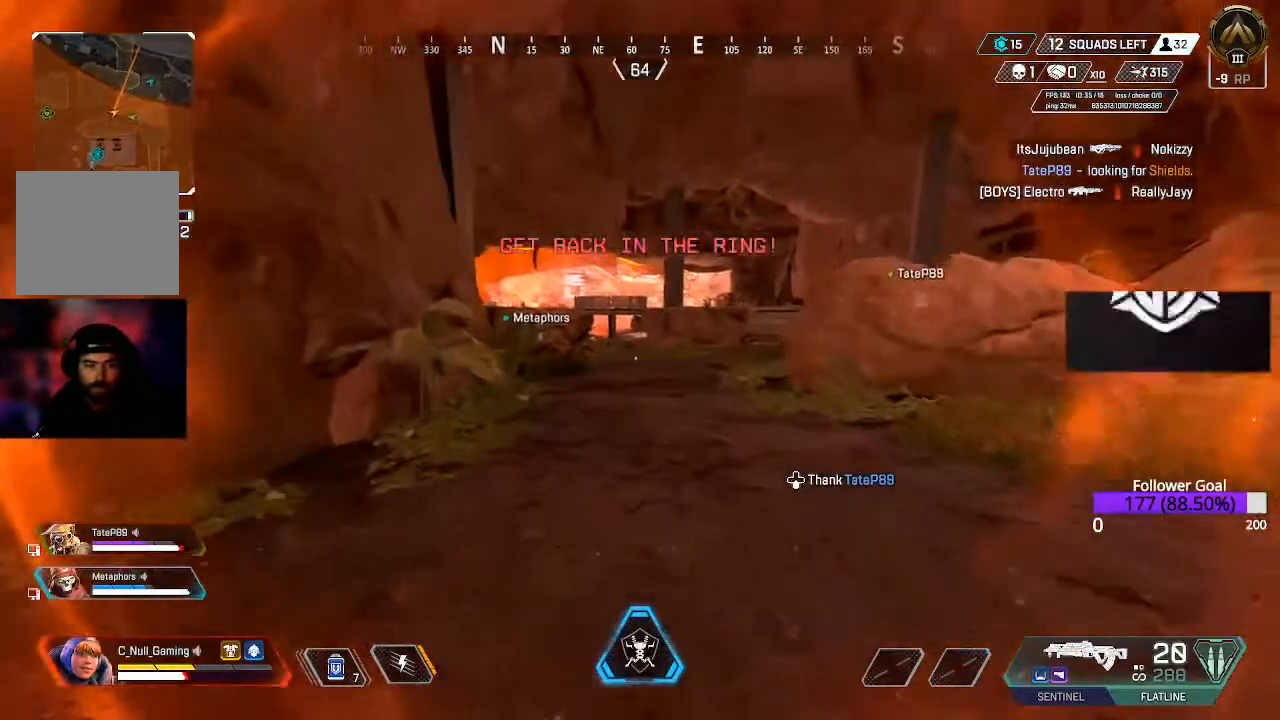
{"dt_ms": 500, "buttons": [], "left_stick": "up", "right_stick": "center", "events": [[183, "L3", "up"], [333, "L3", "down"], [483, "L3", "up"]]}